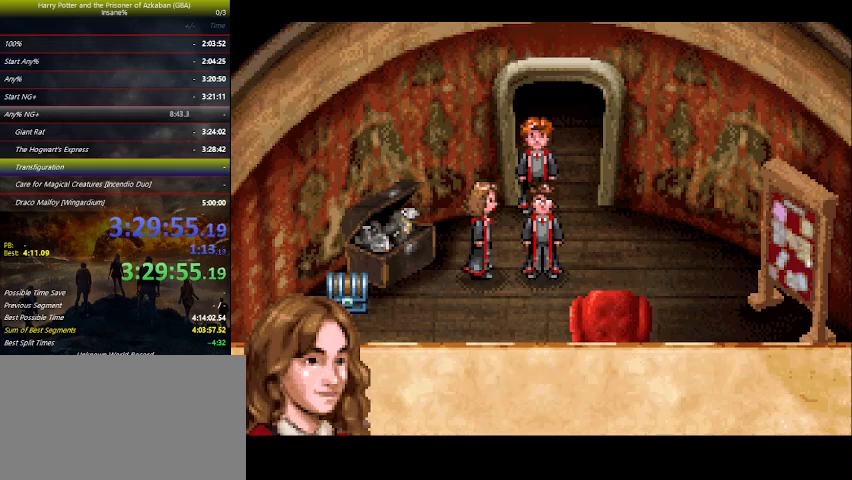
Gameplay with keyboard and mouse; each line is a JSON object with the keys held at the frame after it. "events" lists presses ("down") and releases ("up") of "a", "ctrl", "d", "down", "e", "escape", "f", "f1", "f4", "left", "q", "r", "return", "right", "s", "shift", "space", "tab", "up", "w" and "z" between this image and that frame as [ms after this image, input, new state], when the widget could be followed in between. No other keys are recorded. Mouse buttons are not recorded. Not read: mouse_move.
{"keys": ["right", "space"], "events": [[100, "space", "up"], [133, "space", "down"], [167, "space", "up"], [267, "space", "down"], [300, "space", "up"], [367, "space", "down"], [467, "space", "up"], [500, "space", "down"]]}
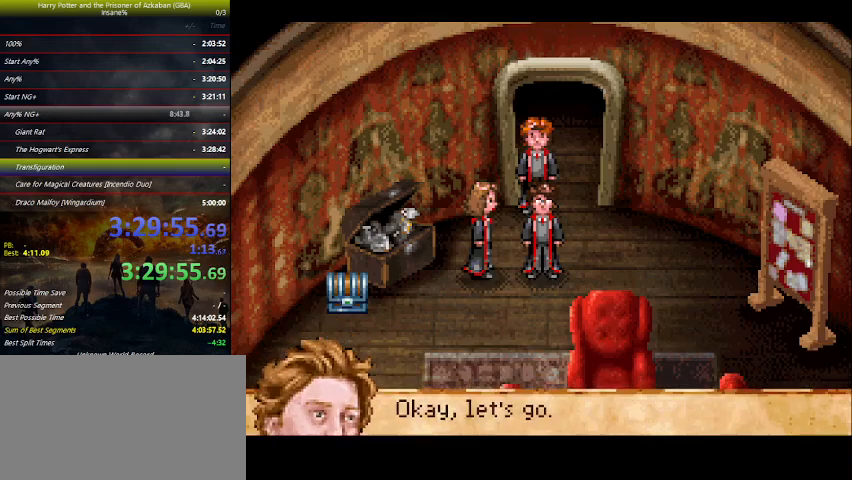
{"keys": ["right"], "events": [[67, "space", "up"], [133, "space", "down"], [200, "space", "up"], [233, "space", "down"], [333, "space", "up"], [433, "space", "down"], [467, "space", "up"]]}
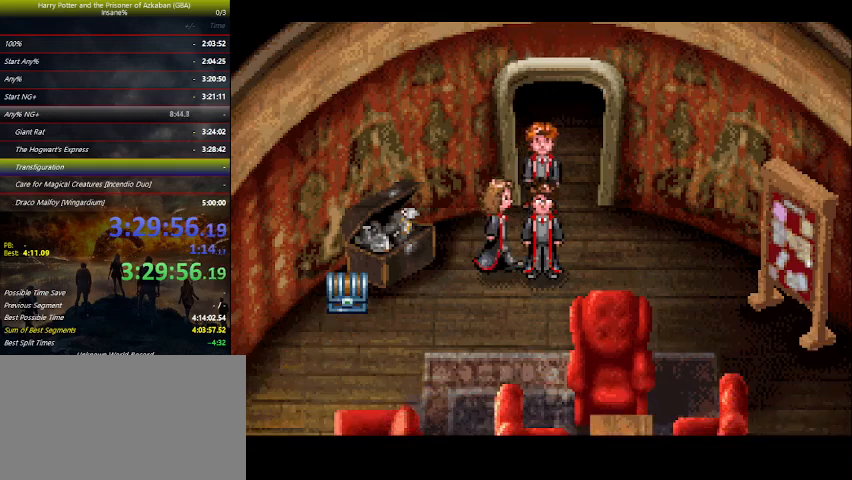
{"keys": ["right"], "events": []}
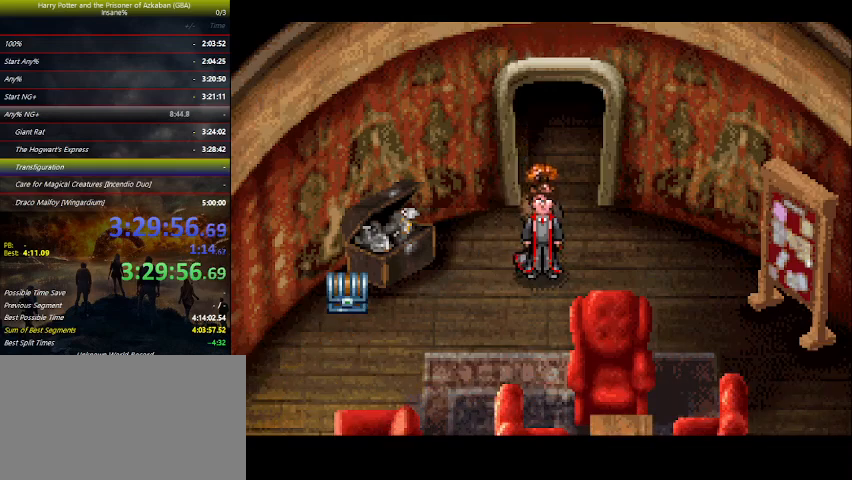
{"keys": ["right"], "events": []}
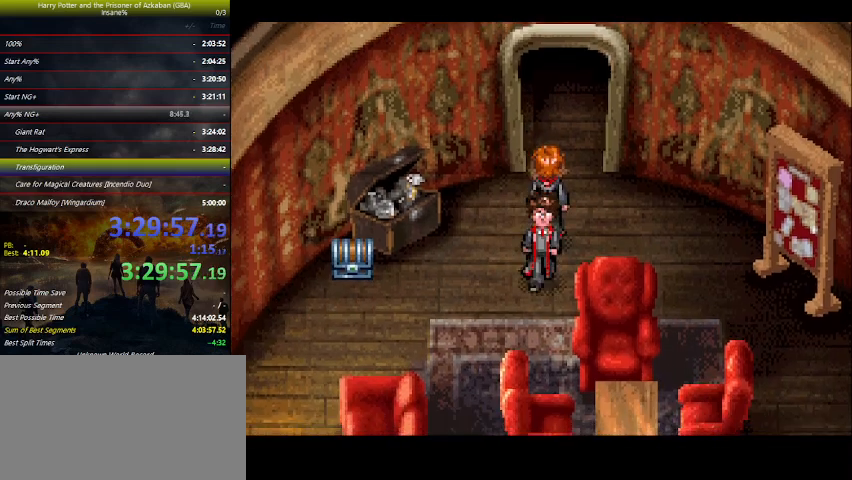
{"keys": ["right"], "events": []}
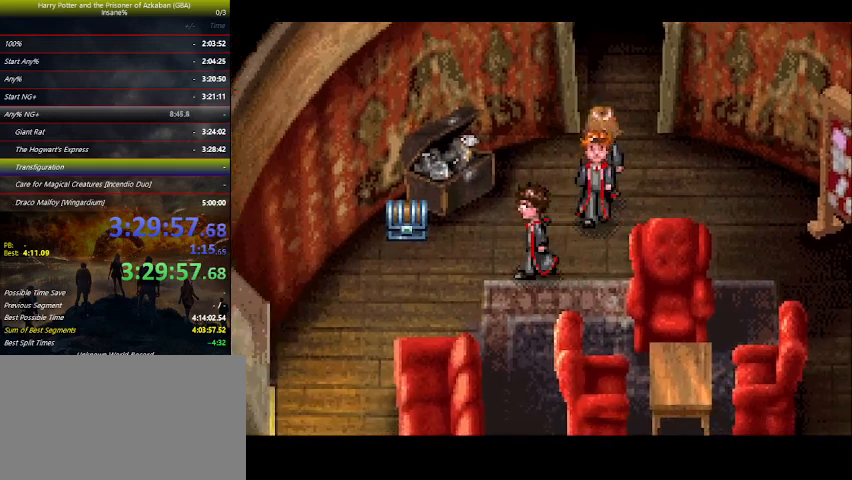
{"keys": ["right"], "events": [[33, "up", "down"], [167, "up", "up"]]}
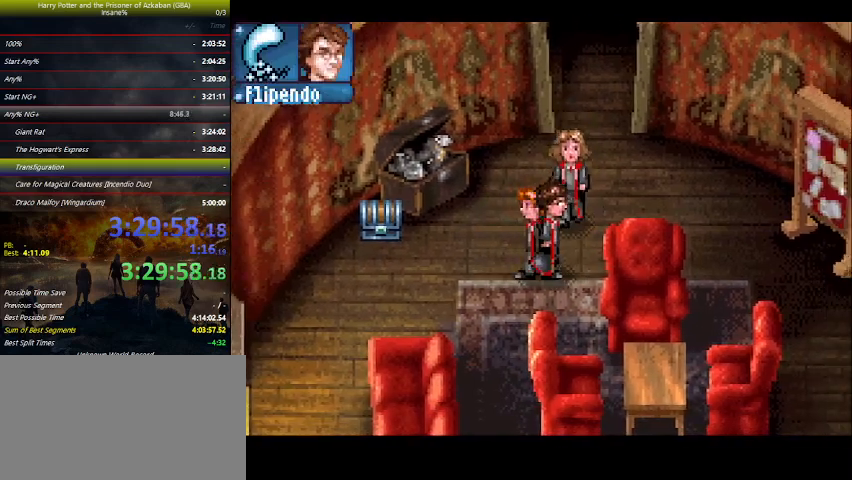
{"keys": ["right"], "events": [[100, "up", "down"], [267, "up", "up"]]}
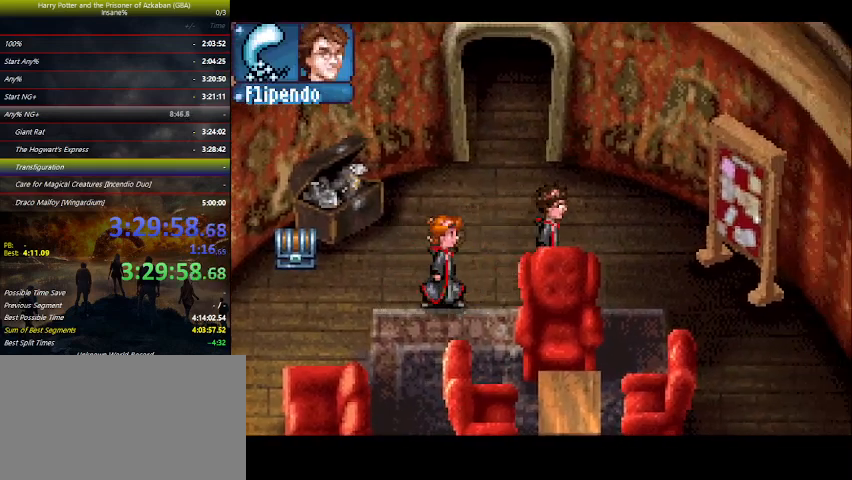
{"keys": ["down", "right"], "events": [[300, "down", "down"]]}
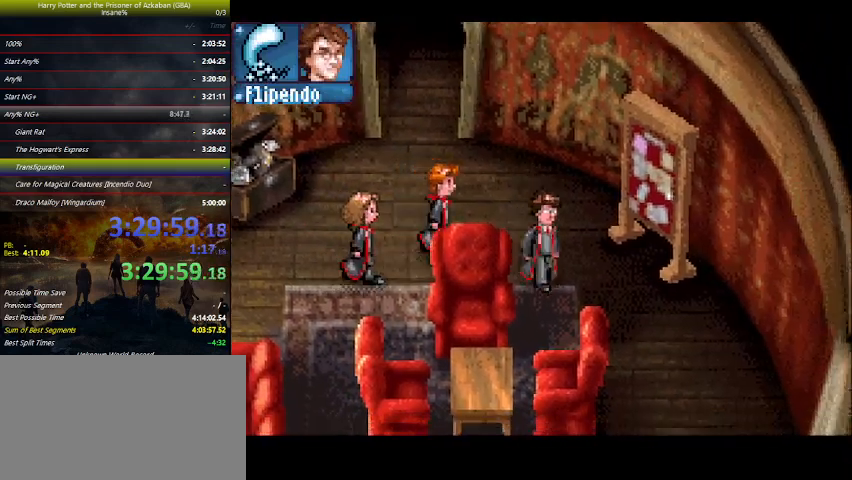
{"keys": ["down", "right"], "events": []}
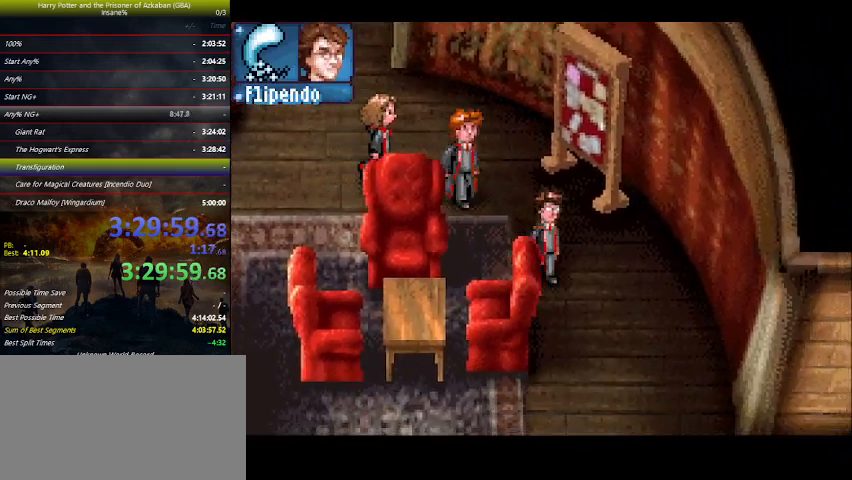
{"keys": ["down", "right"], "events": []}
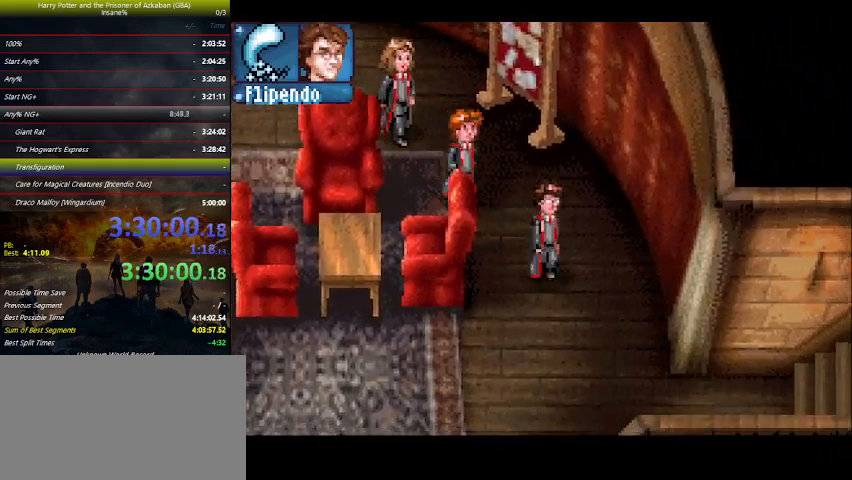
{"keys": ["down", "right"], "events": []}
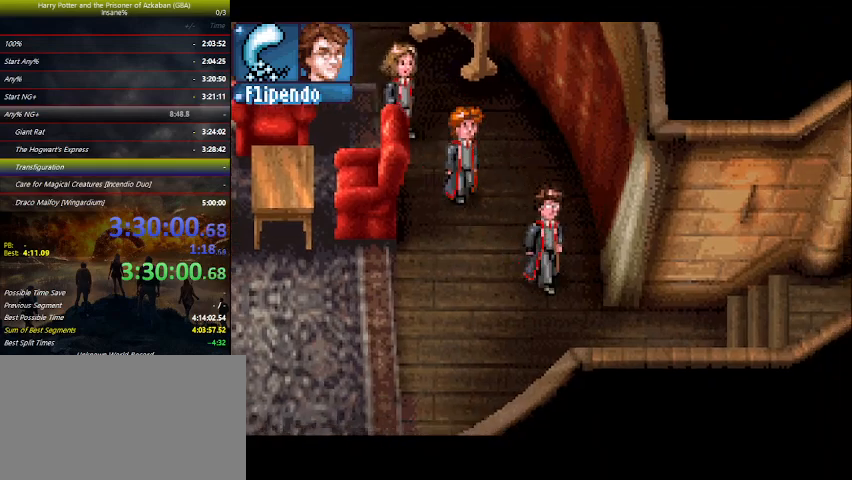
{"keys": ["down", "right"], "events": []}
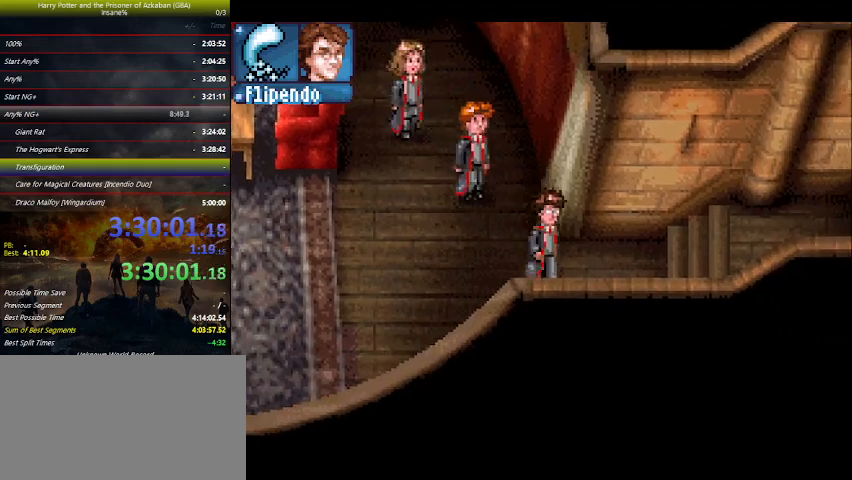
{"keys": ["right"], "events": [[167, "down", "up"]]}
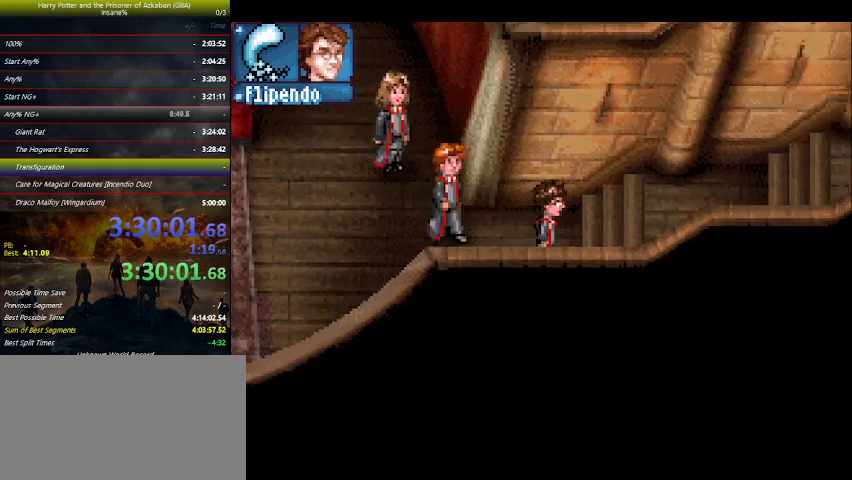
{"keys": ["right"], "events": []}
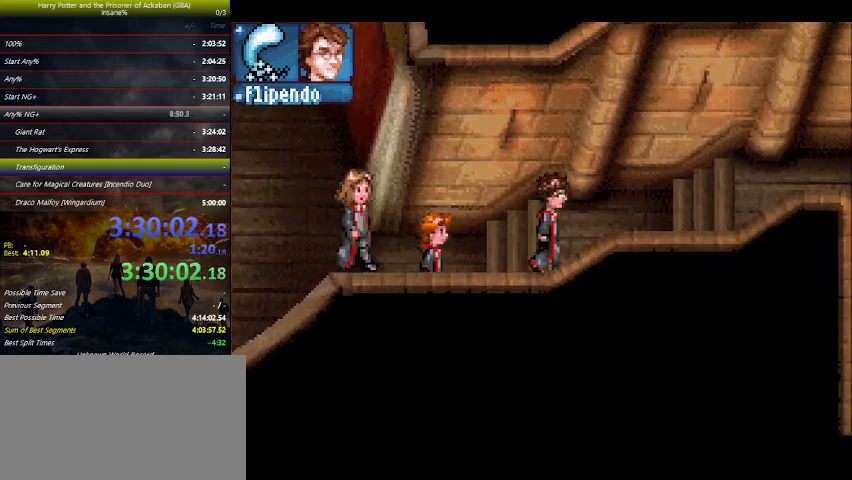
{"keys": ["right"], "events": []}
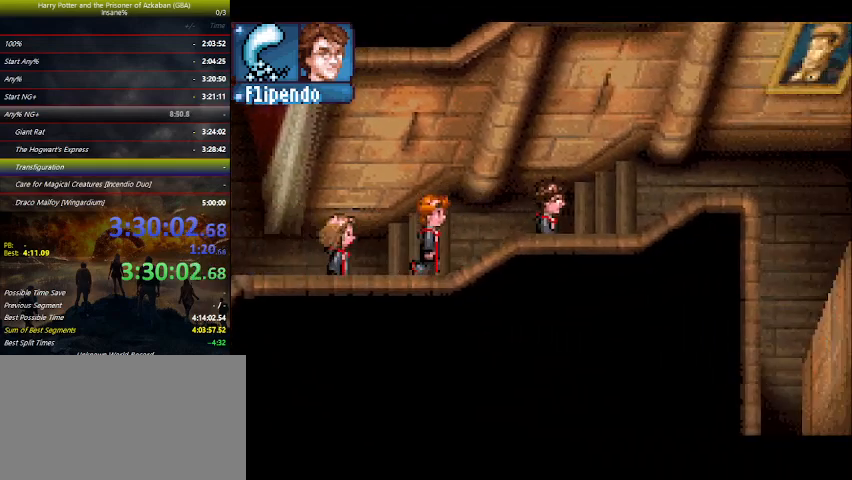
{"keys": ["right"], "events": []}
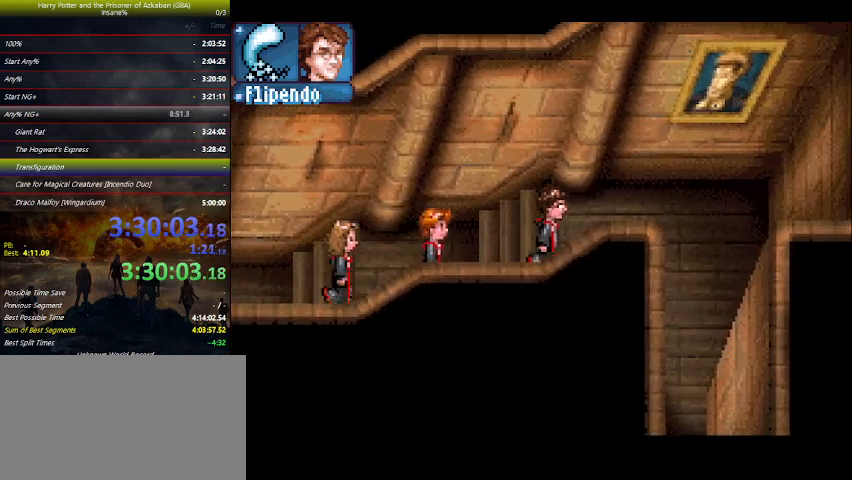
{"keys": ["down", "right"], "events": [[367, "down", "down"]]}
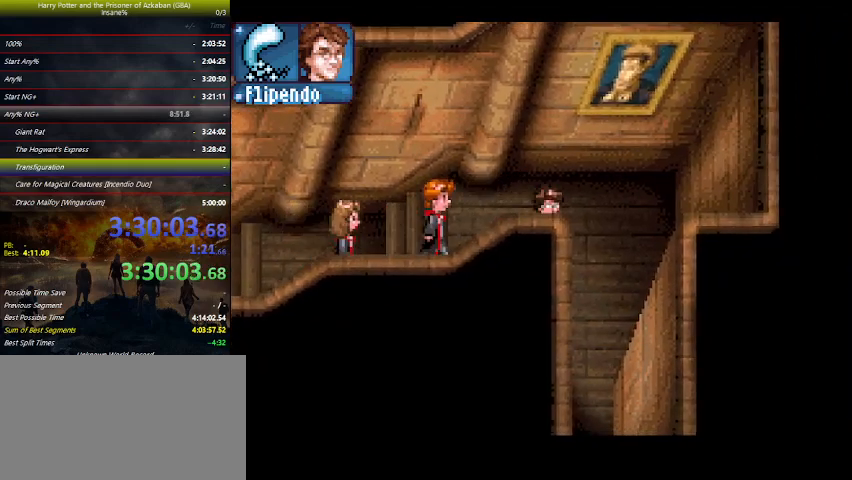
{"keys": ["down"], "events": [[67, "right", "up"]]}
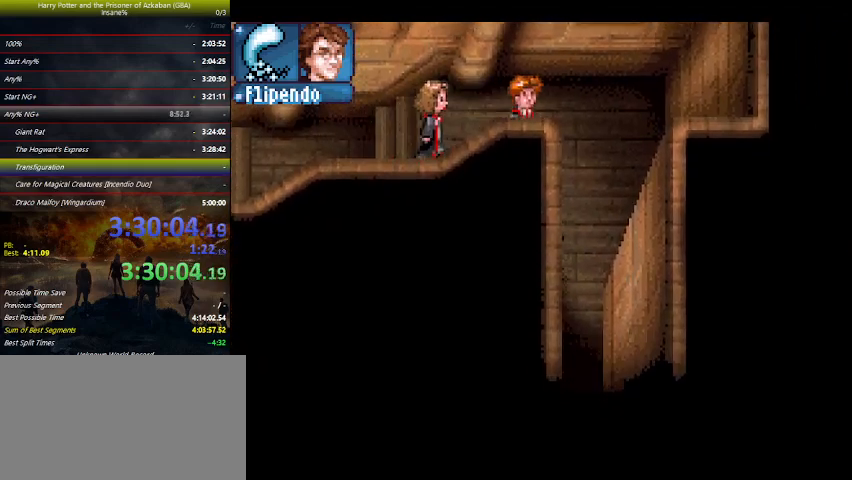
{"keys": ["down", "right"], "events": [[500, "right", "down"]]}
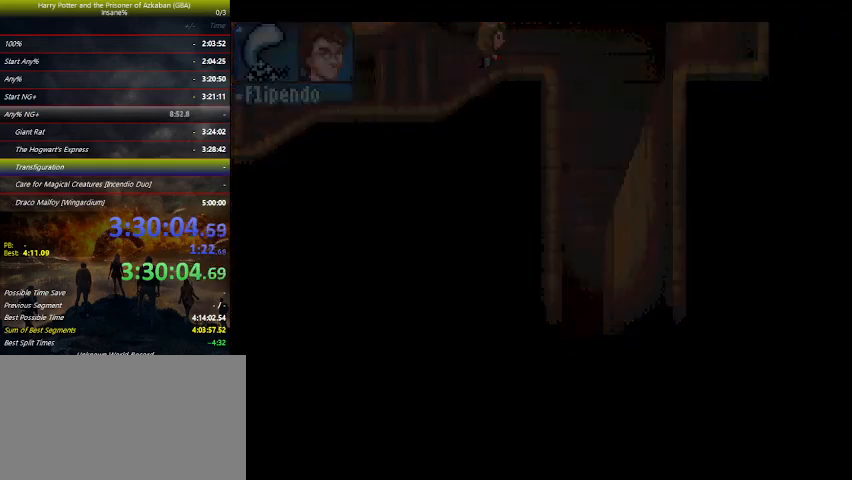
{"keys": ["right"], "events": [[33, "down", "up"]]}
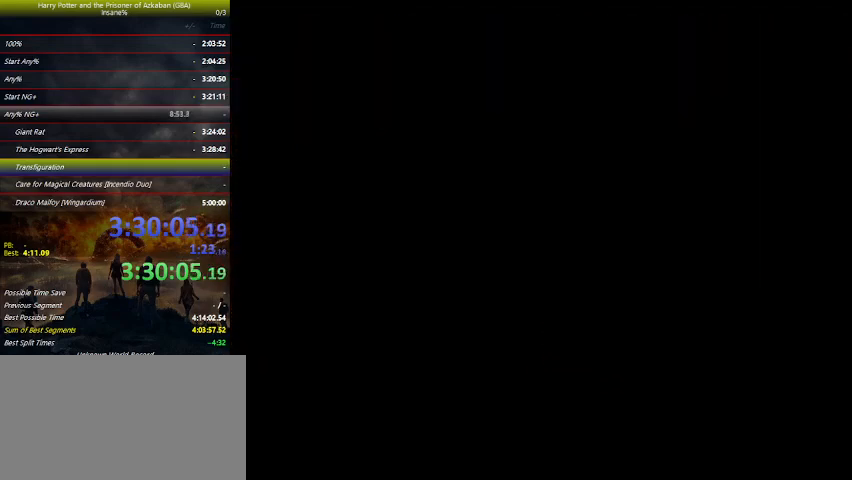
{"keys": ["right"], "events": []}
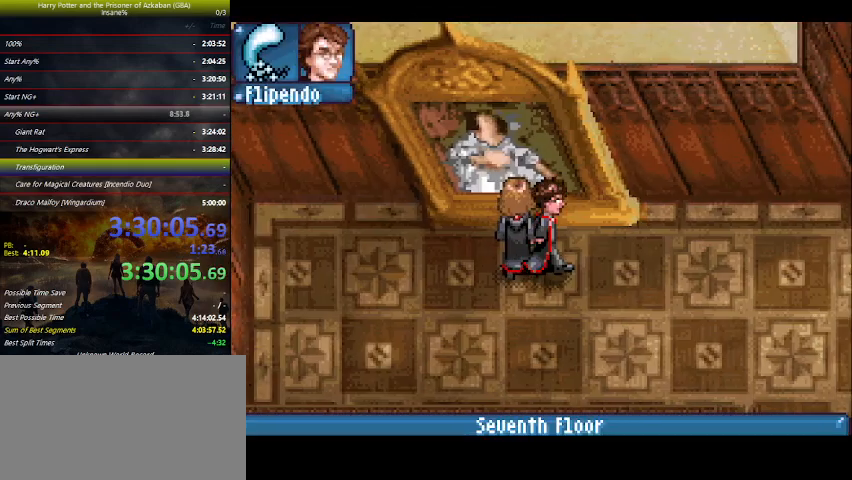
{"keys": ["right"], "events": []}
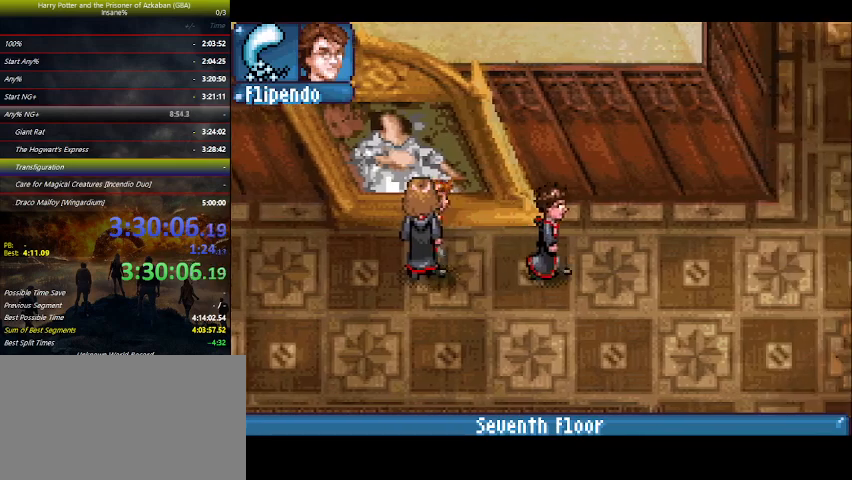
{"keys": ["right"], "events": []}
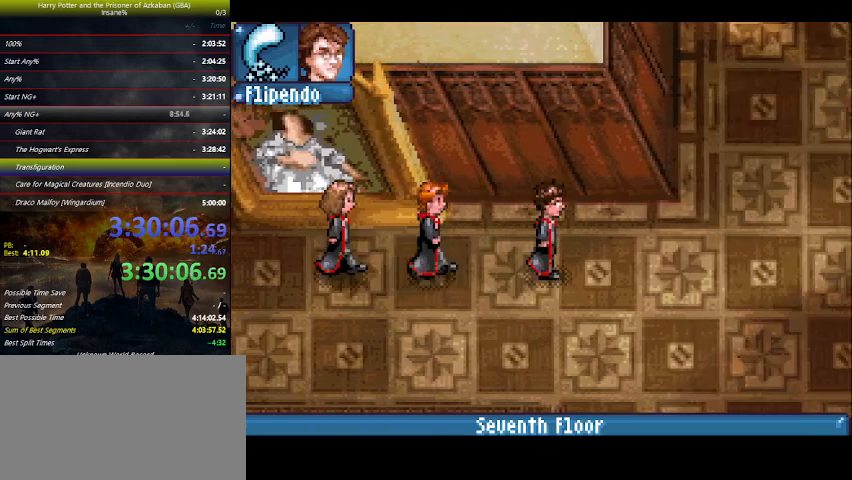
{"keys": ["right", "up"], "events": [[333, "up", "down"]]}
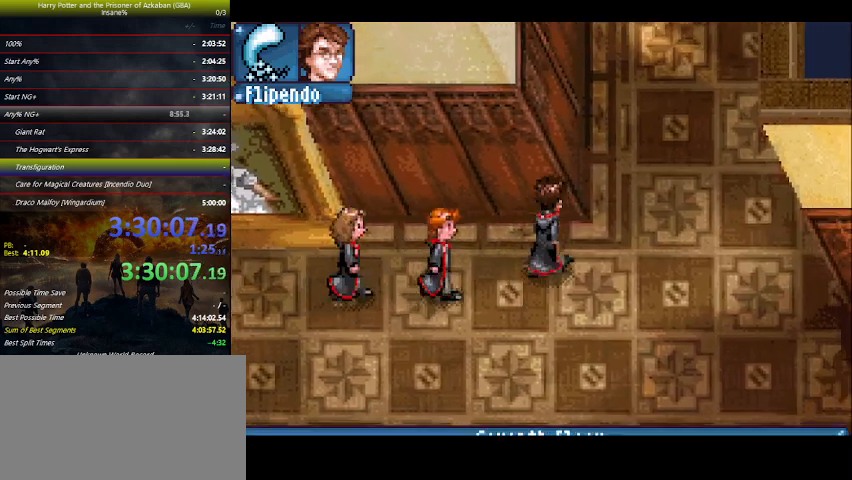
{"keys": ["right", "up"], "events": []}
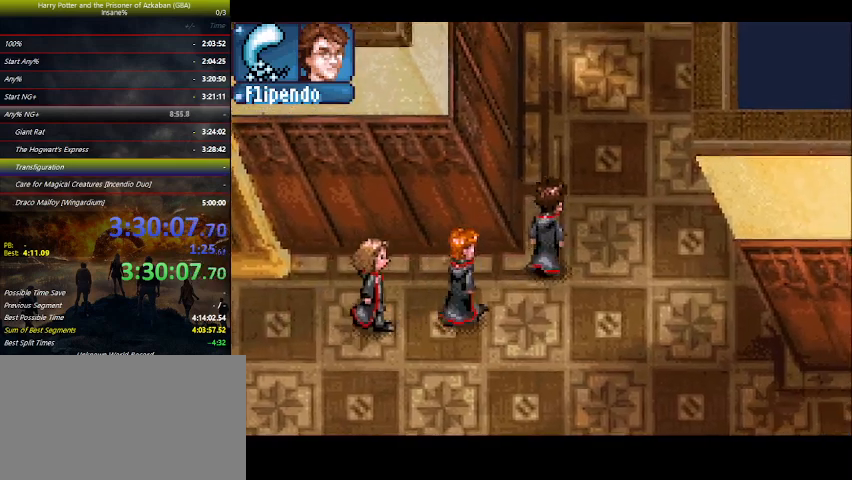
{"keys": ["right", "up"], "events": []}
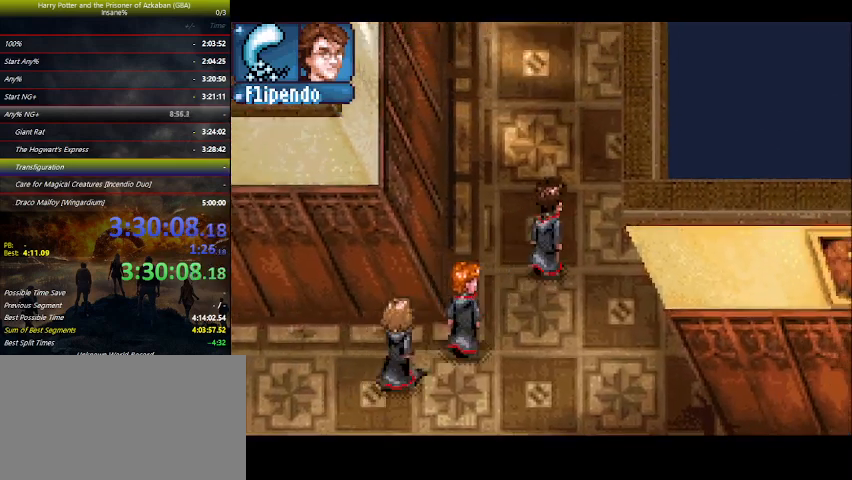
{"keys": ["up"], "events": [[367, "right", "up"]]}
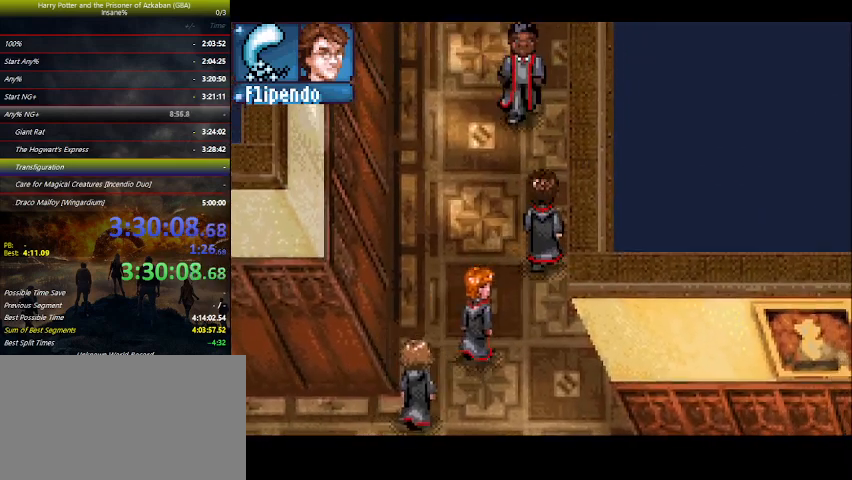
{"keys": ["up"], "events": []}
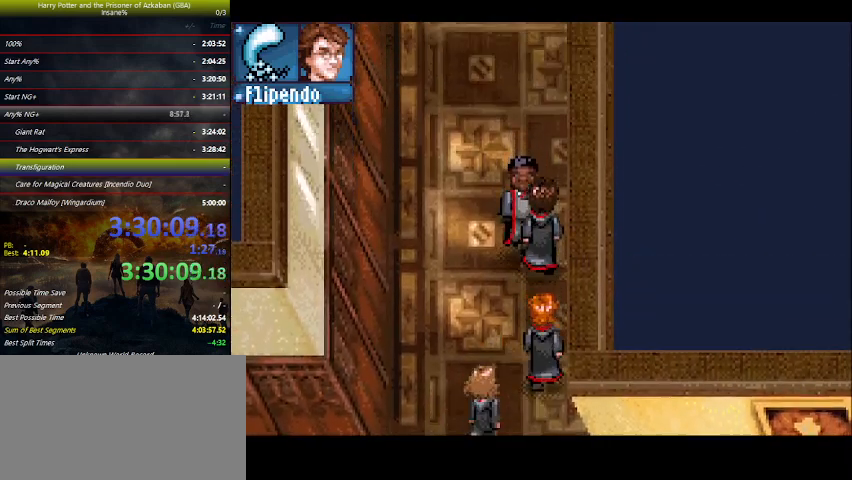
{"keys": ["up"], "events": []}
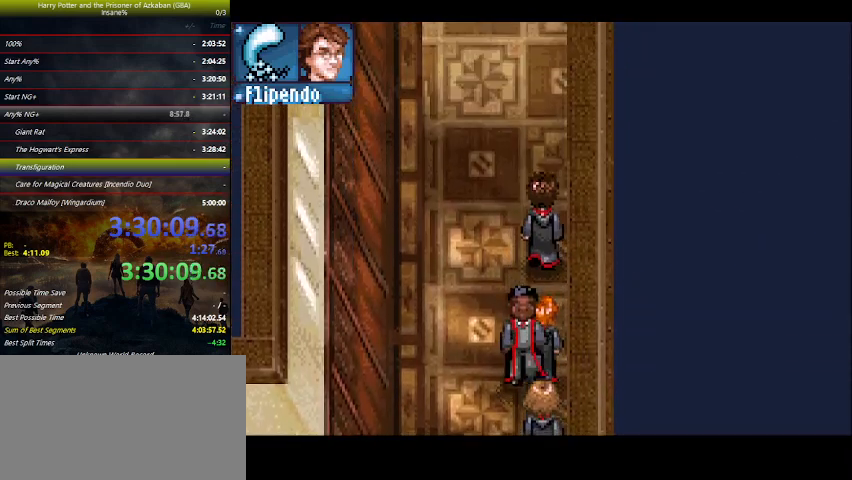
{"keys": ["up"], "events": []}
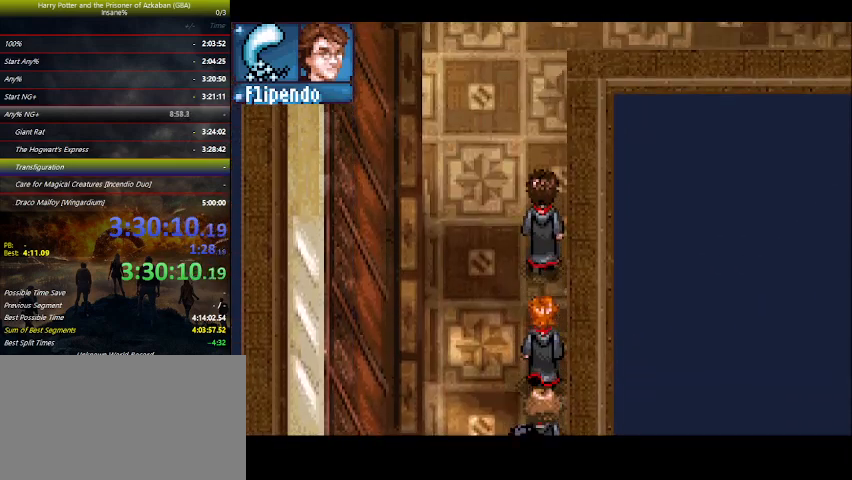
{"keys": ["up"], "events": []}